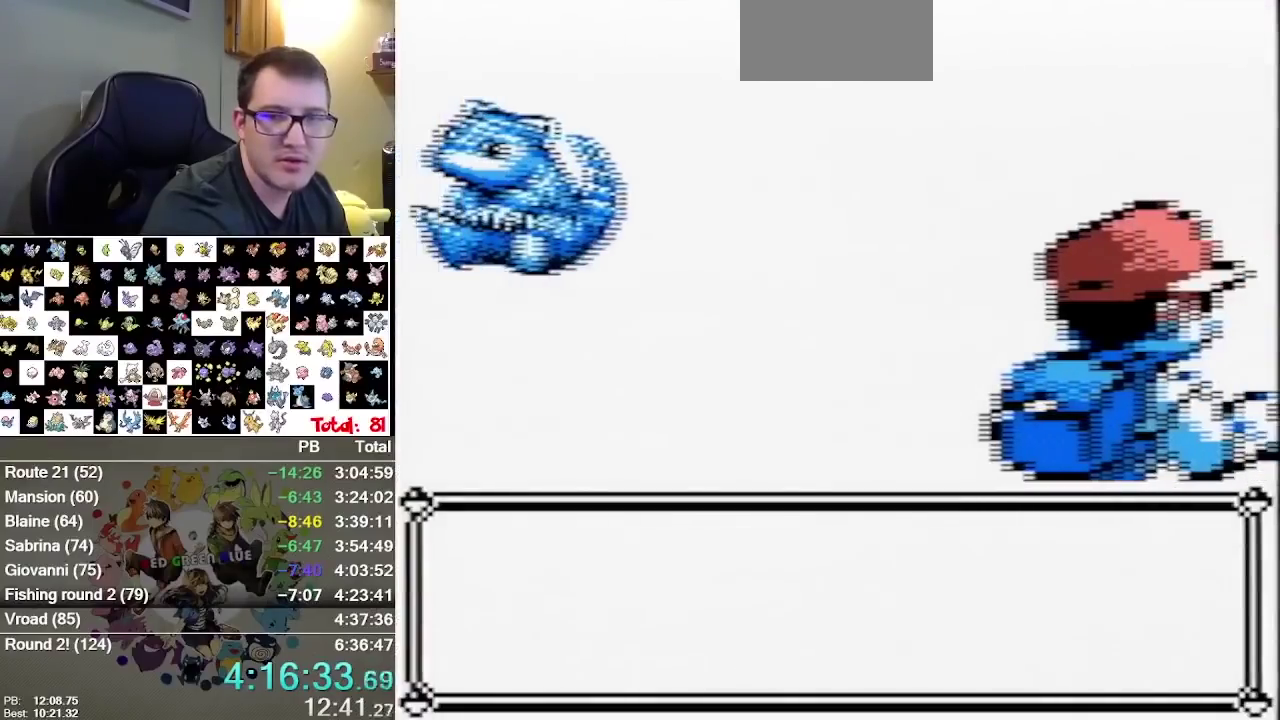
Gameplay with a controller (Nintendo layout); each line is a JSON object with the inputs held at the frame after it. "events" lists button and stick changes between this image and that frame as [ms after this image, input, new state], when the widget could be followed in between. Not read: B DPAD_LEFT DPAD_UP L1 L3 R3.
{"buttons": []}
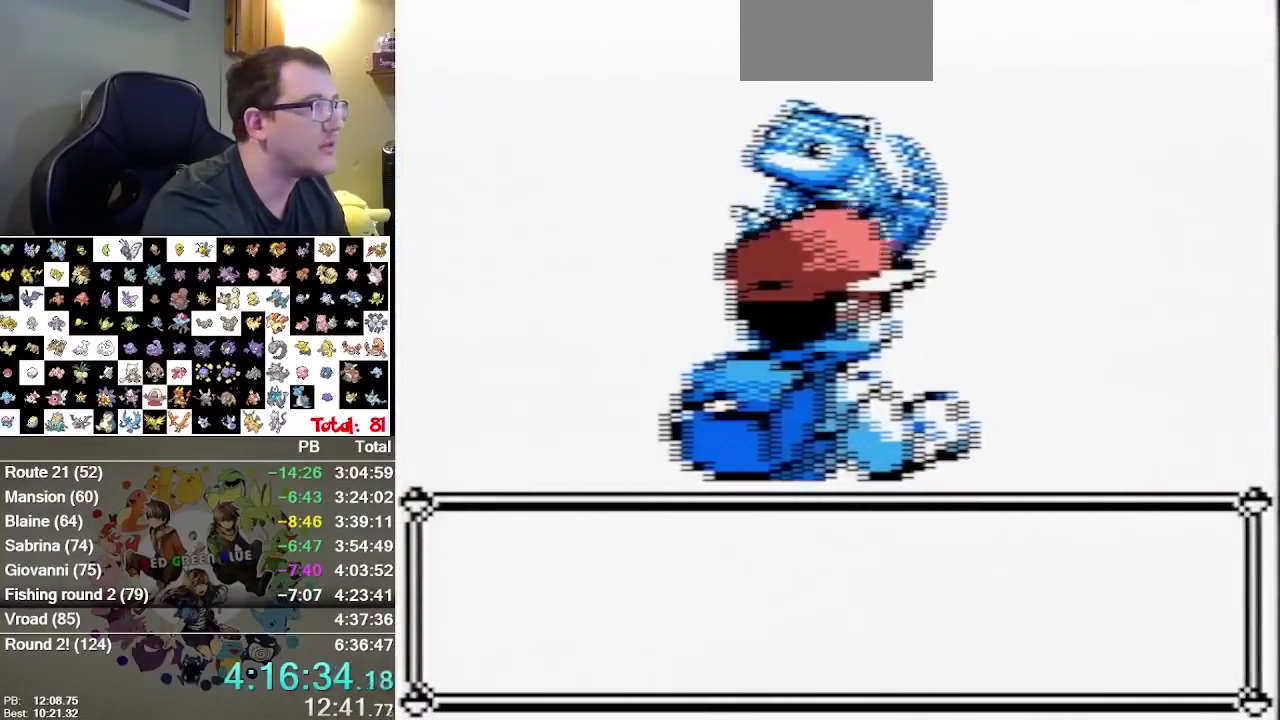
{"buttons": []}
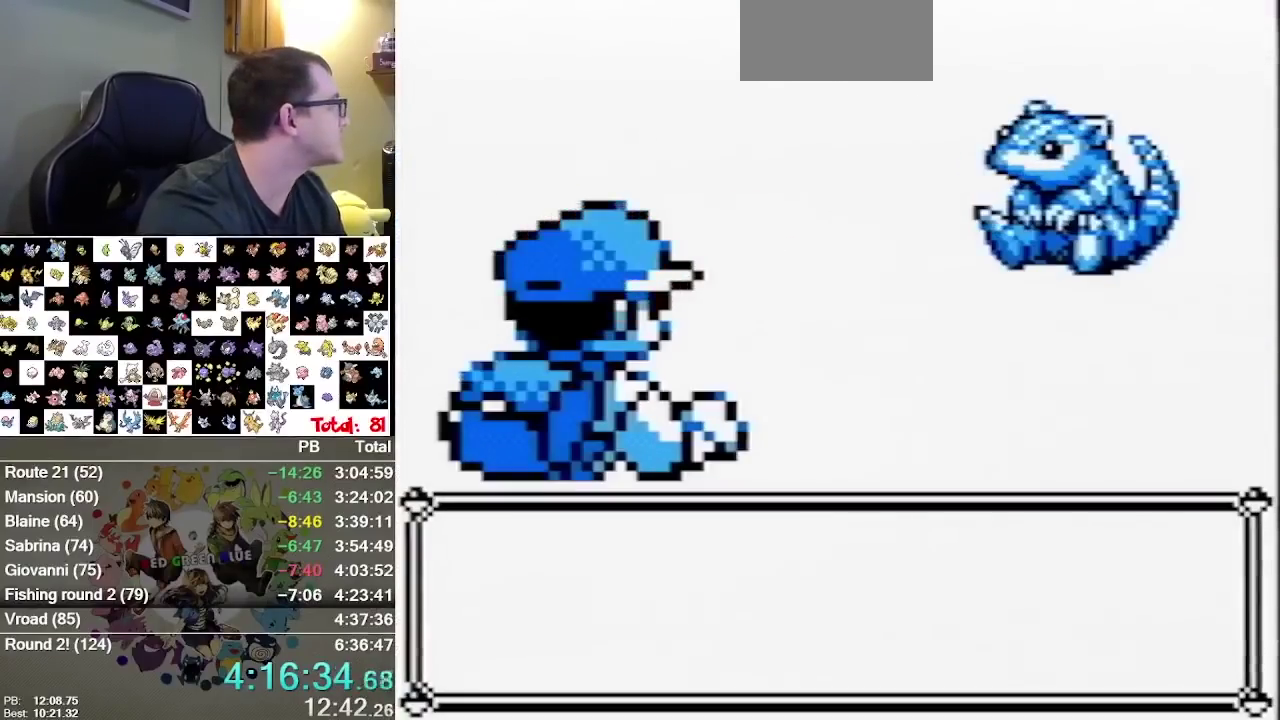
{"buttons": []}
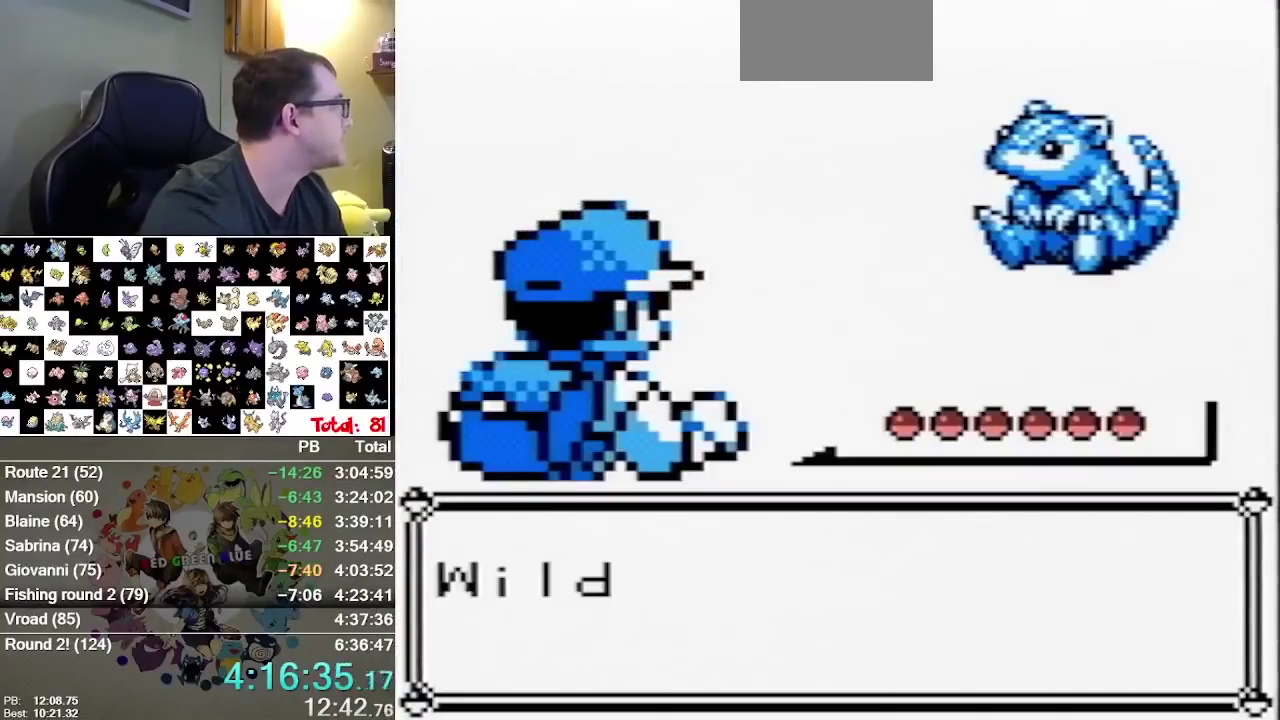
{"buttons": [], "events": [[317, "A", "down"], [450, "A", "up"]]}
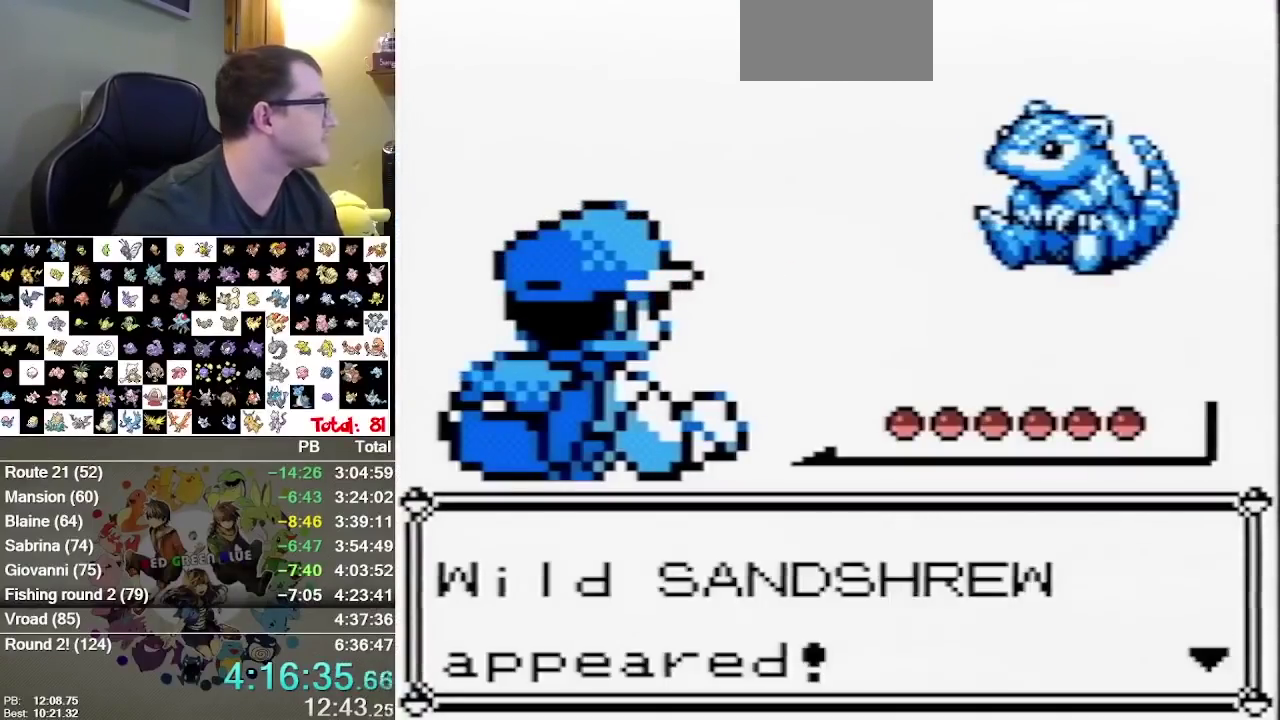
{"buttons": [], "events": [[50, "A", "down"], [117, "A", "up"], [200, "A", "down"], [267, "A", "up"], [367, "A", "down"], [433, "A", "up"]]}